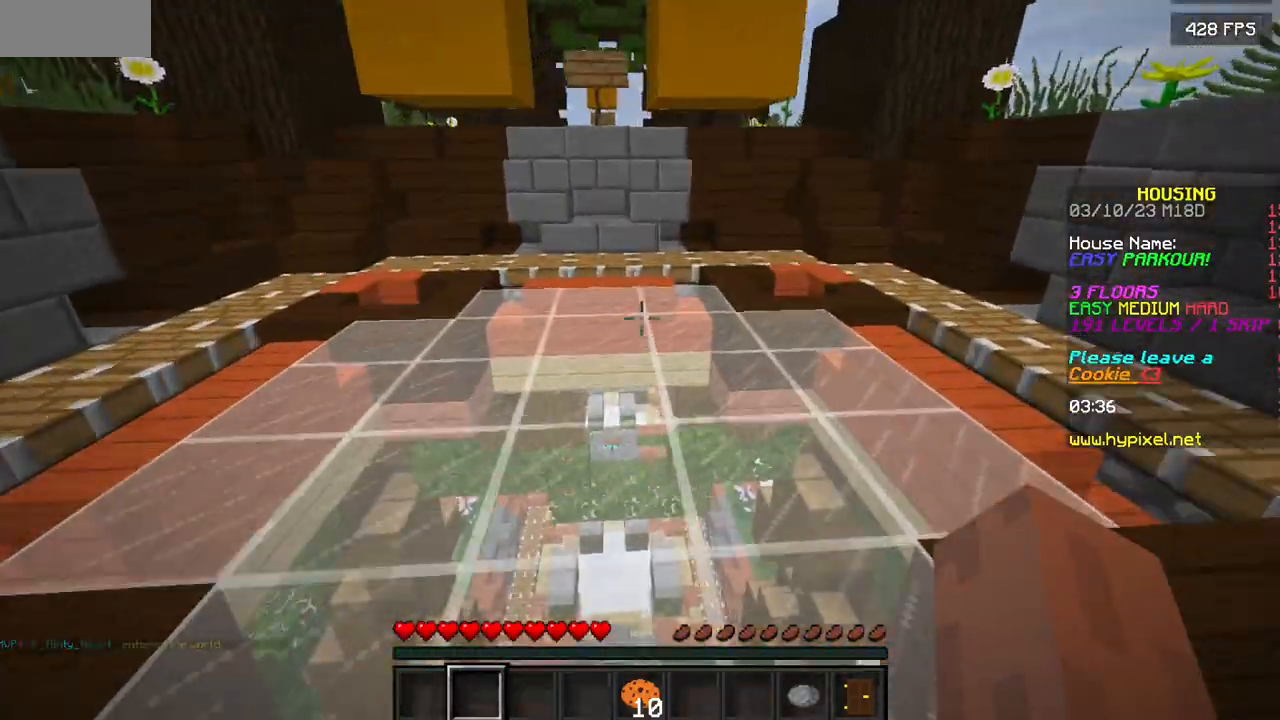
Gameplay with keyboard and mouse; each line is a JSON object with the keys and mouse buttons held at the frame after it. "events" lists presses ("down") and releases ("up") of "mouse_left" and "mouse_right" between this image and that frame as [ms after this image, input, new state], when the widget could be followed in between. "mouse_left", "mouse_right" = the "left", "right" buttons of the "mouse" list. No other keys are recorded. Fast repeated clicks can show as one long hold. Mouse movement is not recorded.
{"keys": [], "mouse": [], "events": [[167, "mouse_left", "down"], [267, "mouse_left", "up"], [333, "mouse_left", "down"], [433, "mouse_left", "up"]]}
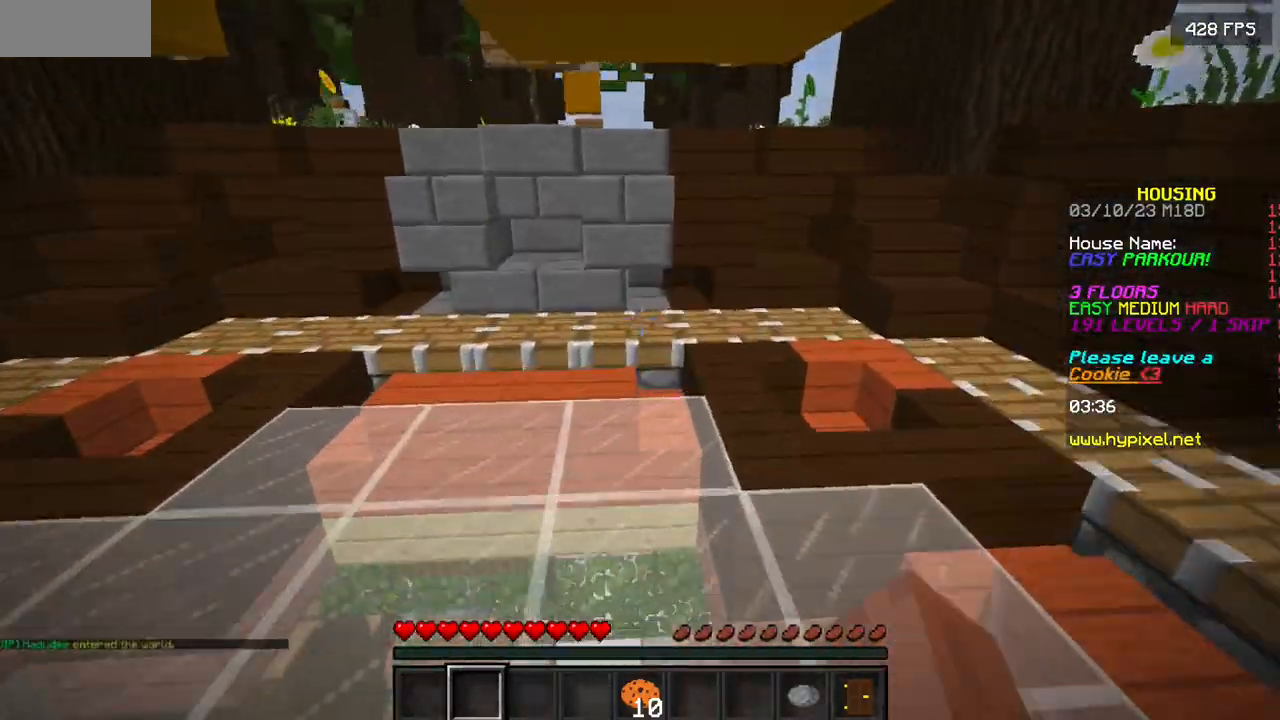
{"keys": [], "mouse": [], "events": []}
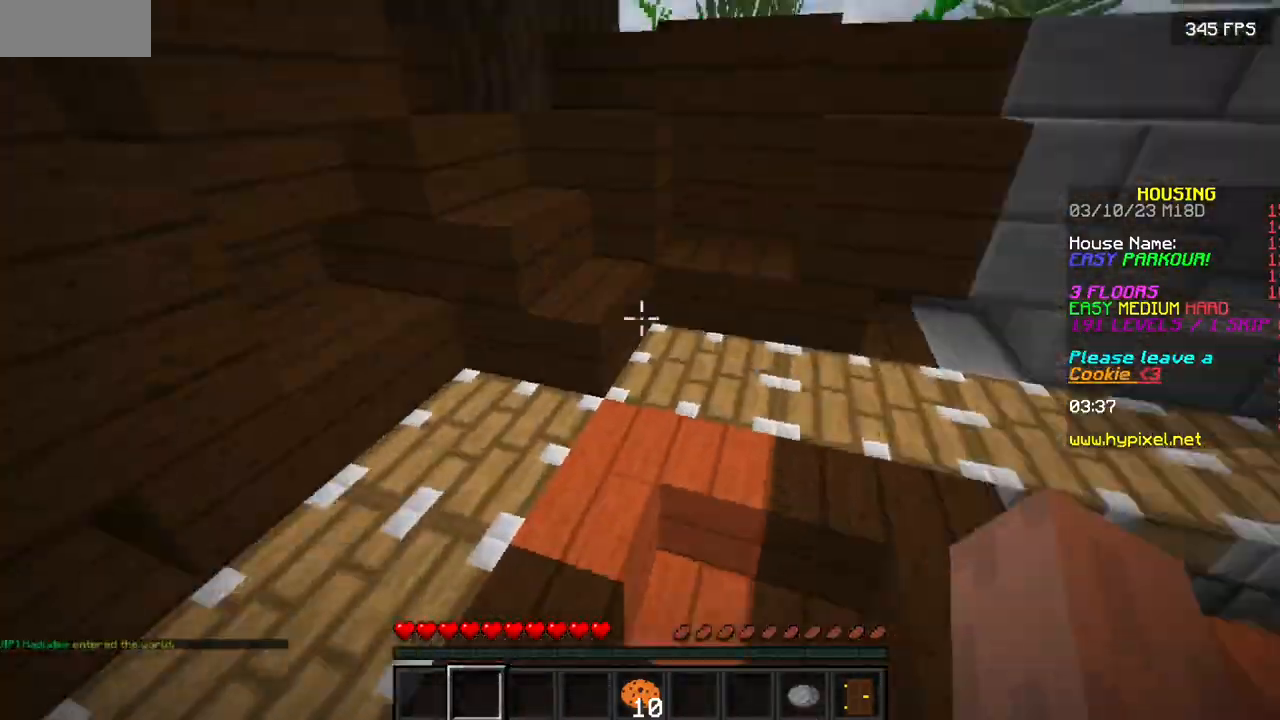
{"keys": [], "mouse": [], "events": []}
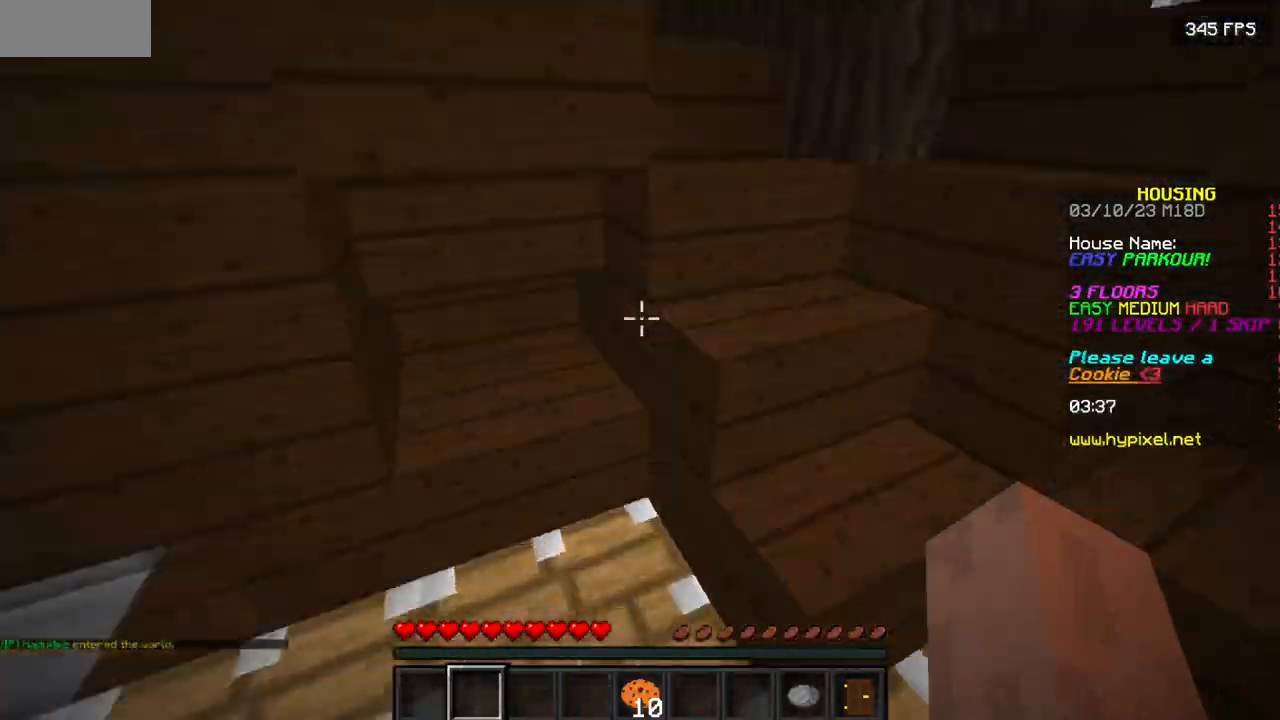
{"keys": [], "mouse": [], "events": []}
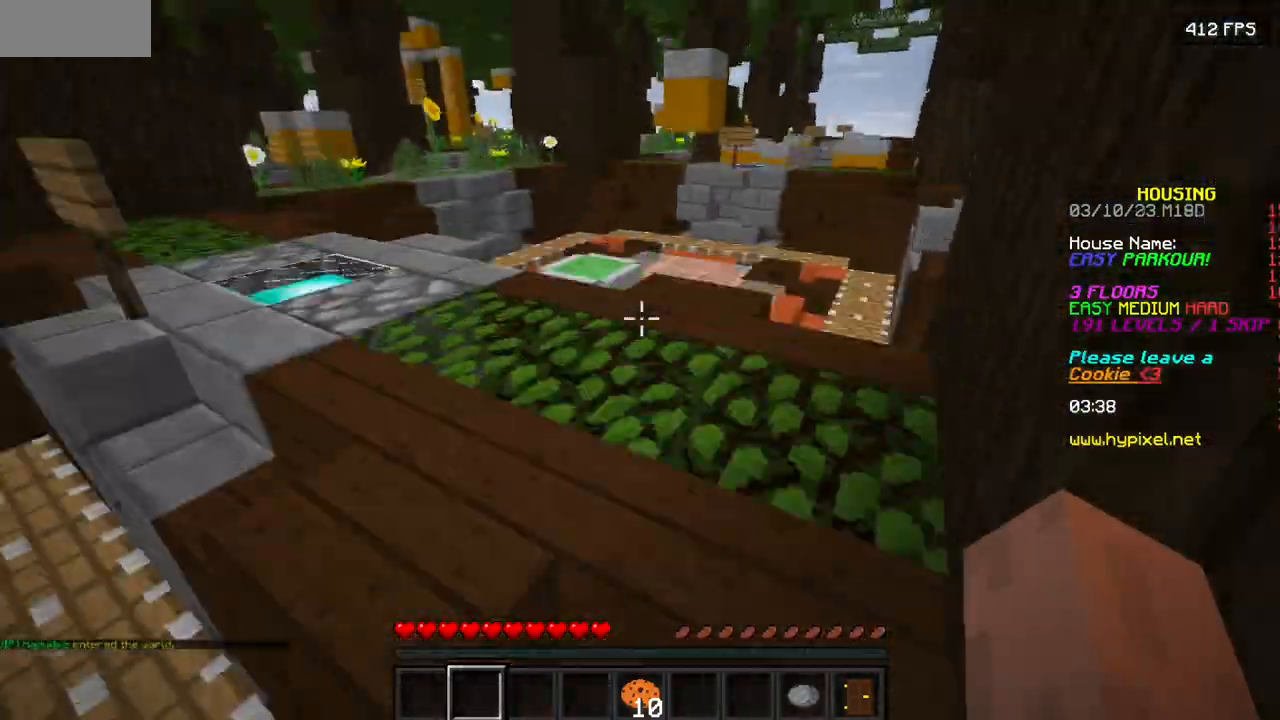
{"keys": [], "mouse": [], "events": []}
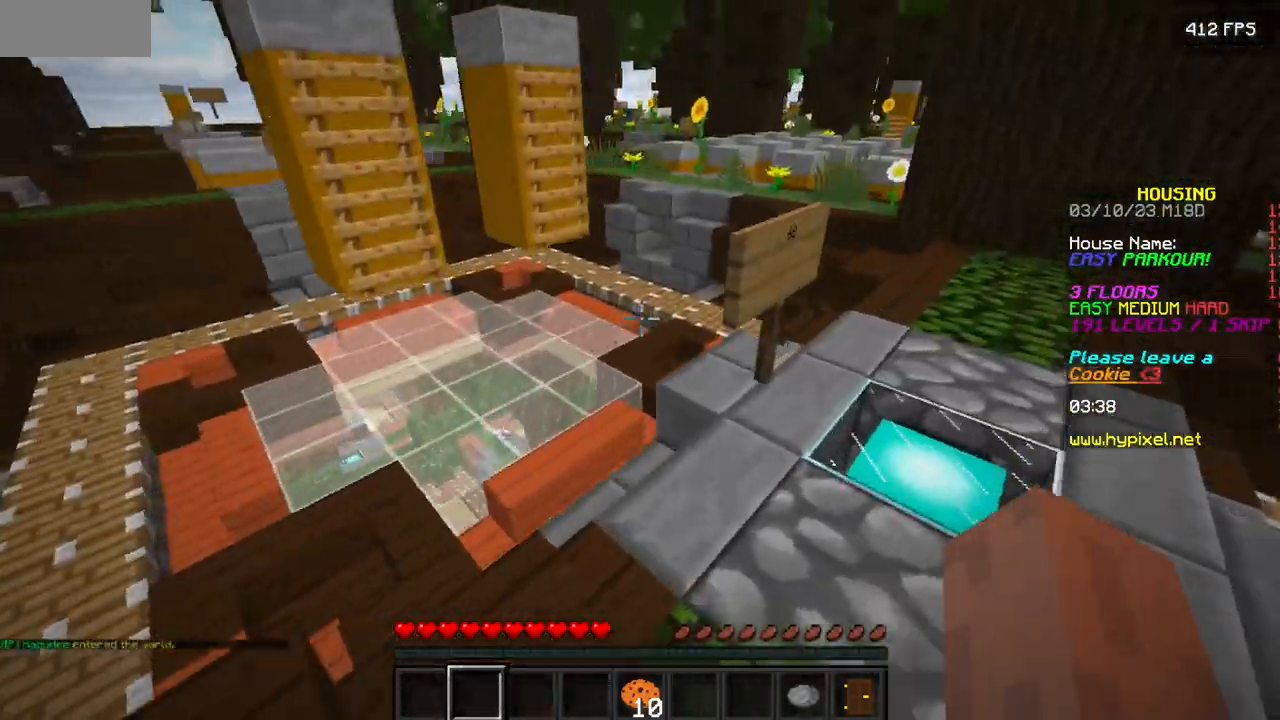
{"keys": [], "mouse": [], "events": []}
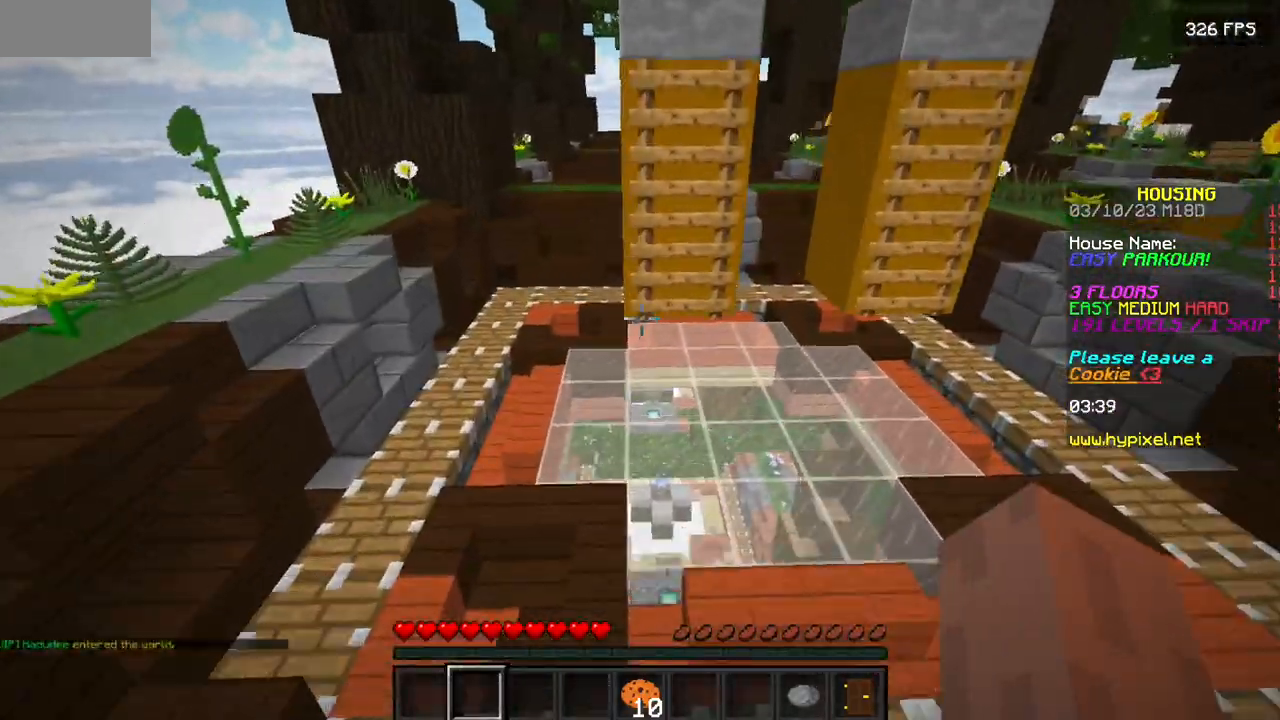
{"keys": [], "mouse": [], "events": []}
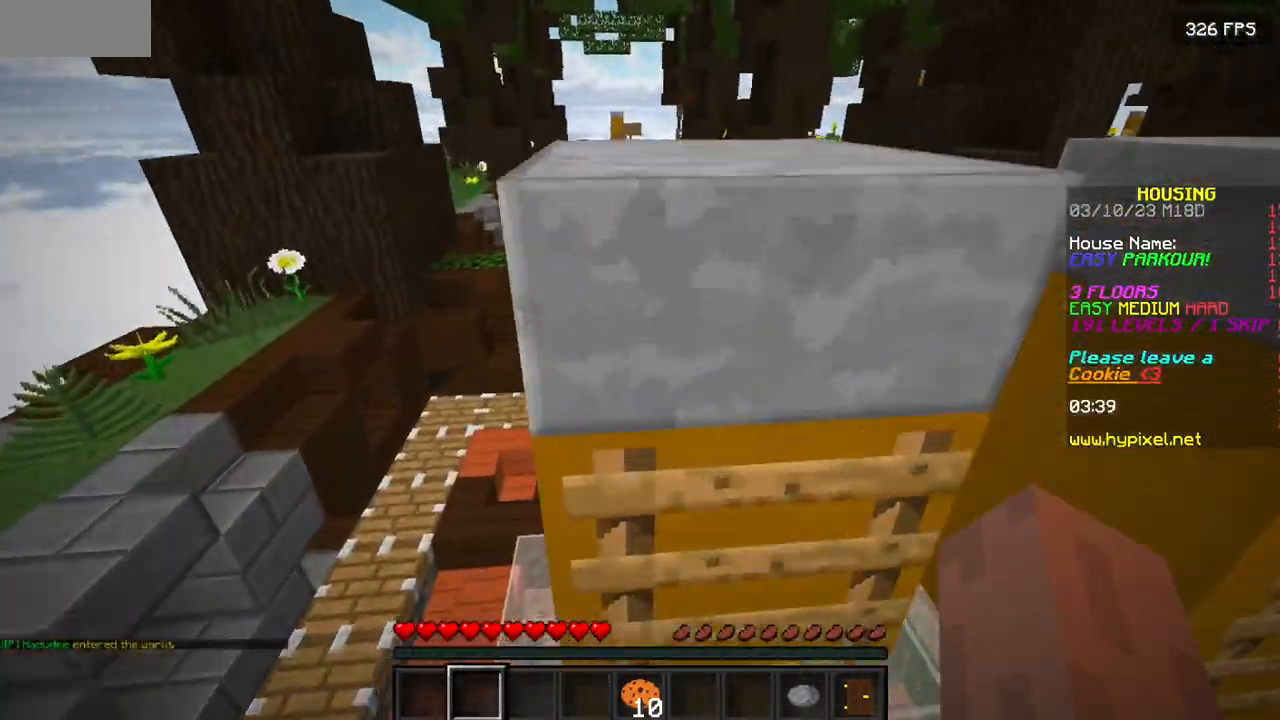
{"keys": [], "mouse": [], "events": []}
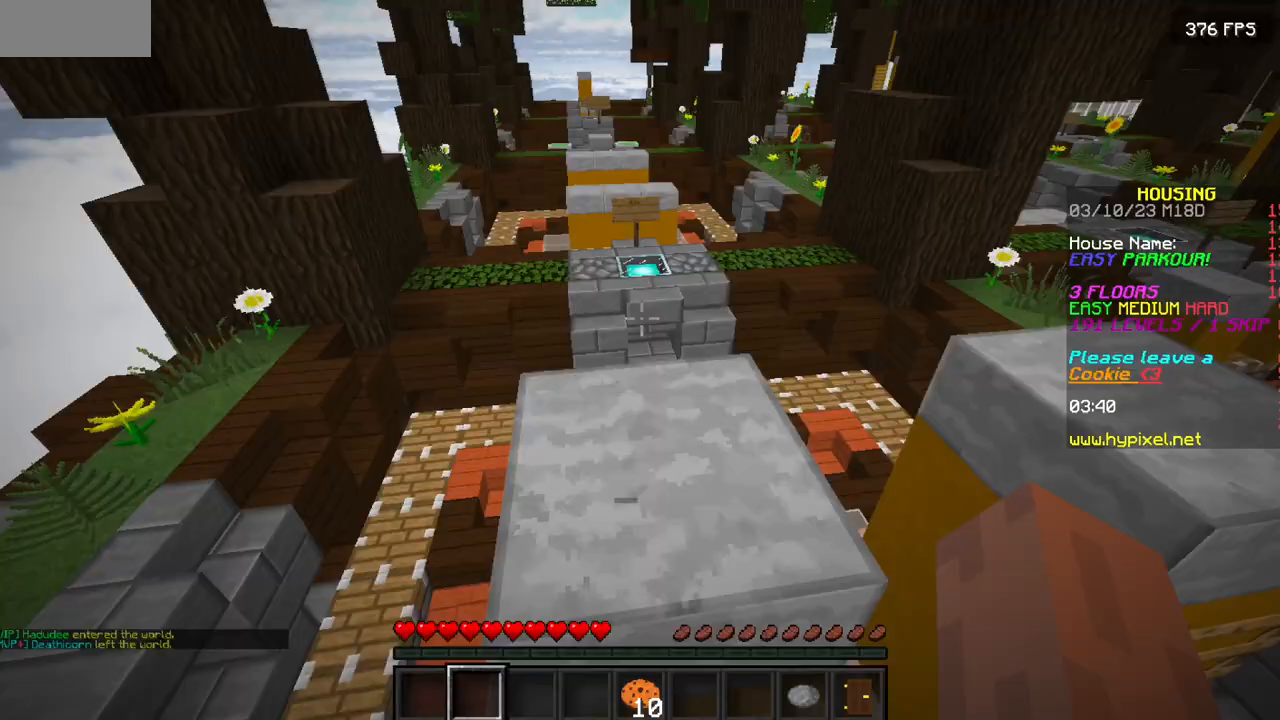
{"keys": [], "mouse": [], "events": []}
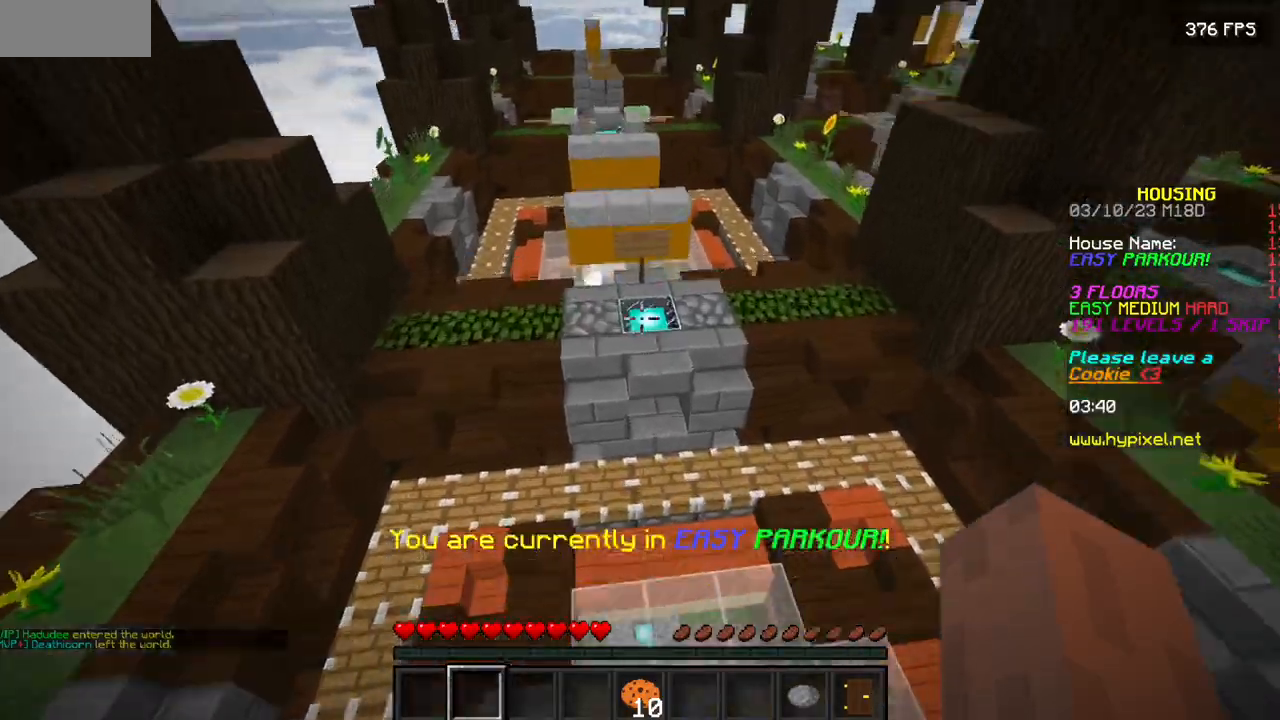
{"keys": [], "mouse": [], "events": []}
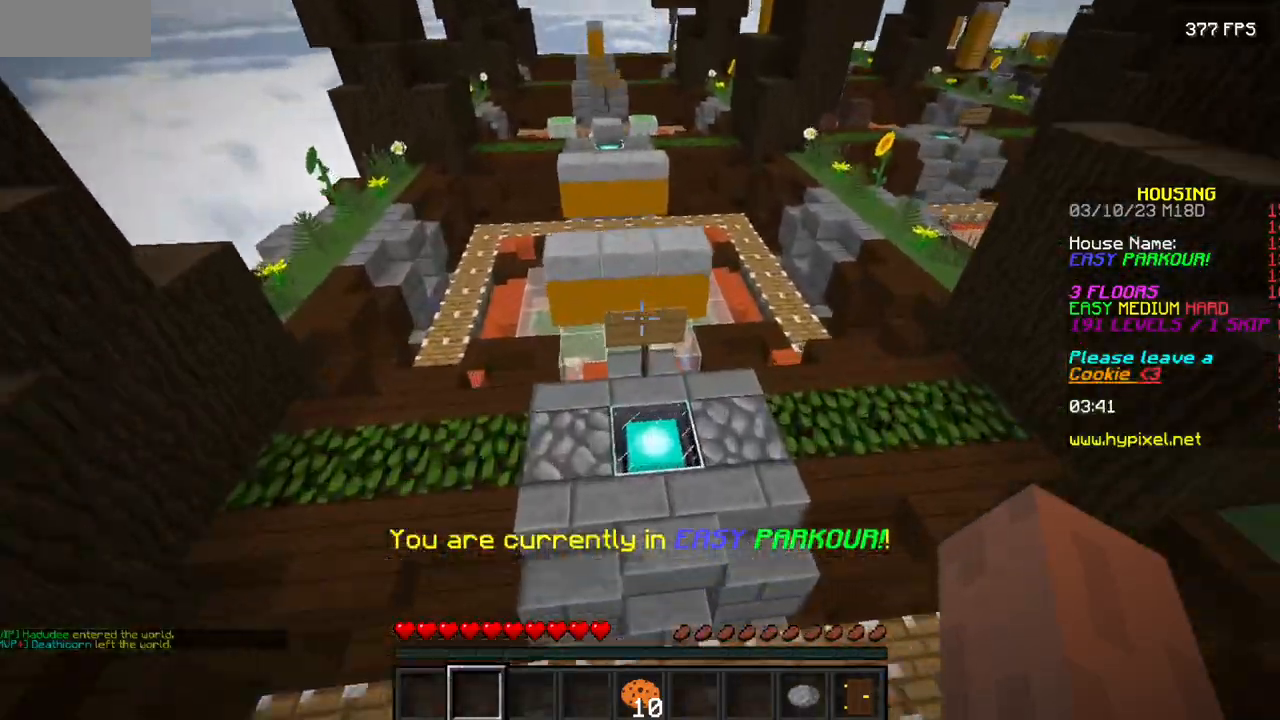
{"keys": [], "mouse": [], "events": []}
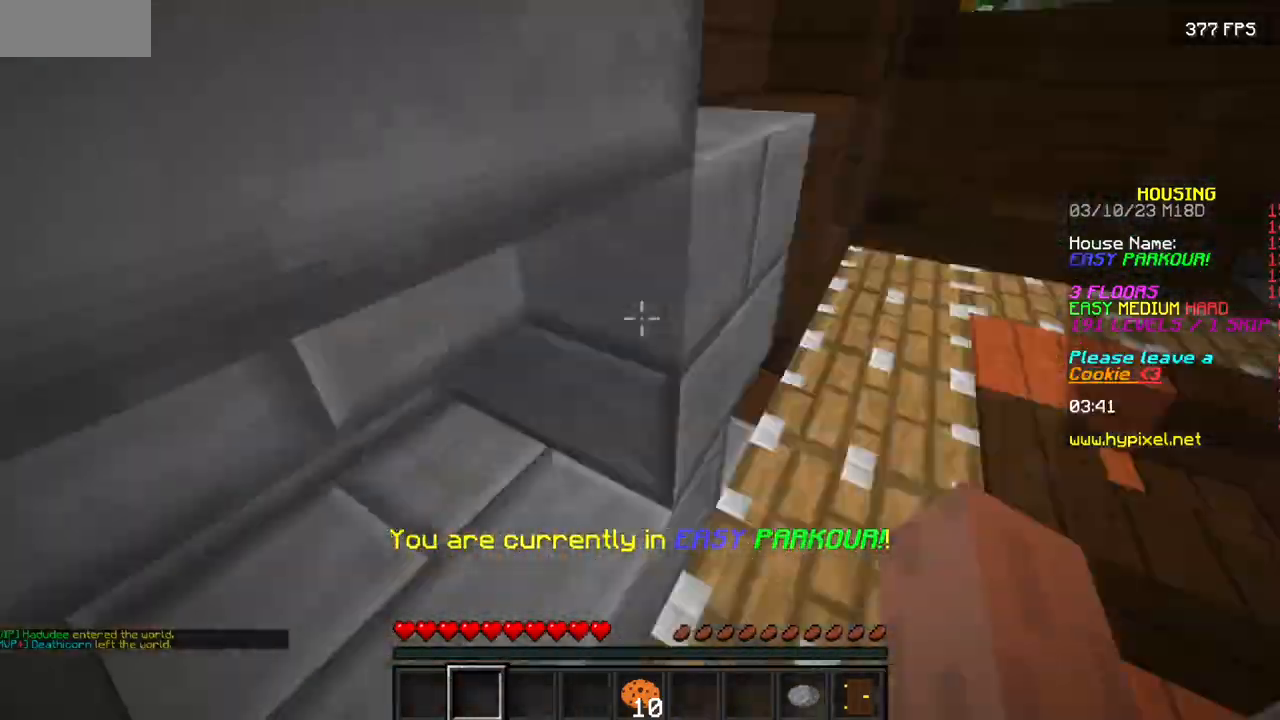
{"keys": [], "mouse": [], "events": [[333, "mouse_left", "down"], [433, "mouse_left", "up"]]}
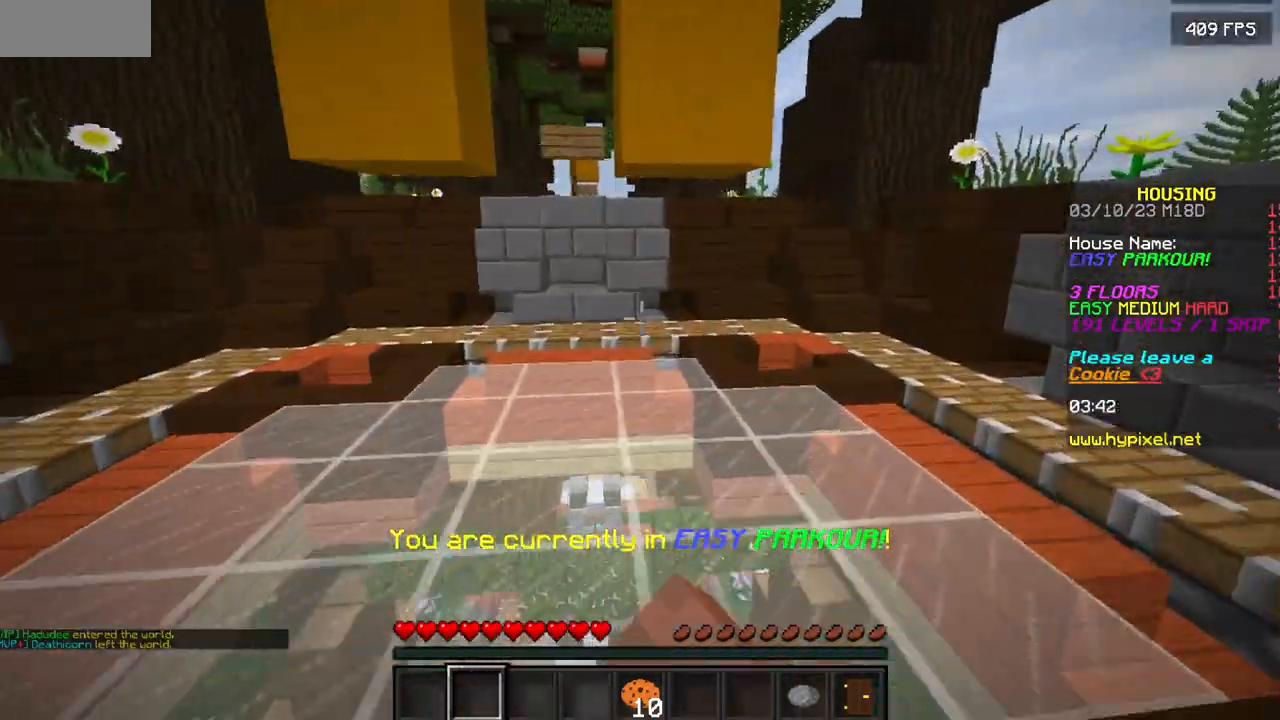
{"keys": [], "mouse": [], "events": [[33, "mouse_left", "down"], [133, "mouse_left", "up"]]}